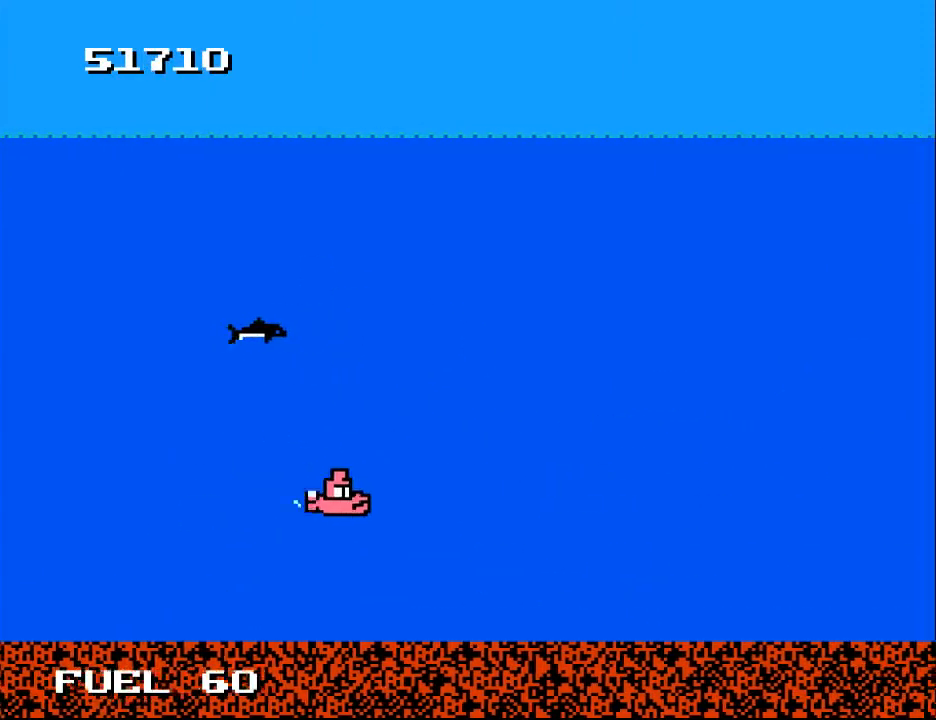
Gameplay with a controller (Xbox layout); each line is a JSON object with the inputs held at the frame after it. "events" lists button and stick changes between this image and that frame as [ms after this image, input, new state], when the widget could be followed in between. Not read: left_stick.
{"buttons": ["DPAD_LEFT"], "right_stick": "center", "events": [[200, "DPAD_RIGHT", "up"], [300, "DPAD_LEFT", "down"], [367, "DPAD_UP", "up"]]}
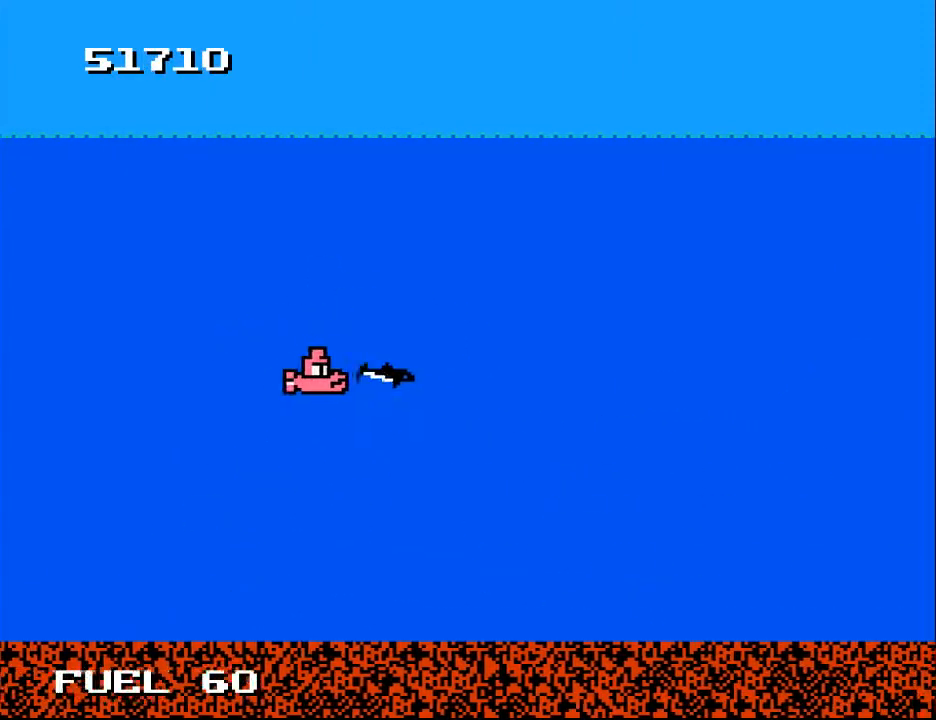
{"buttons": [], "right_stick": "center", "events": [[100, "A", "down"], [167, "DPAD_LEFT", "up"], [200, "A", "up"]]}
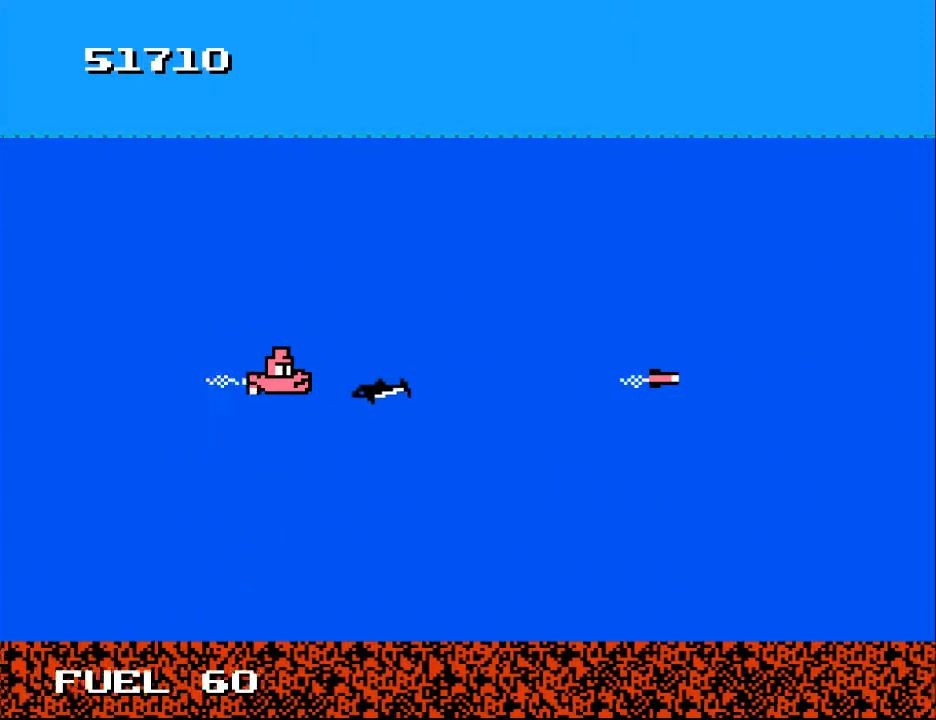
{"buttons": ["DPAD_DOWN", "DPAD_RIGHT"], "right_stick": "center", "events": [[100, "A", "down"], [200, "A", "up"], [433, "DPAD_RIGHT", "down"], [467, "DPAD_DOWN", "down"]]}
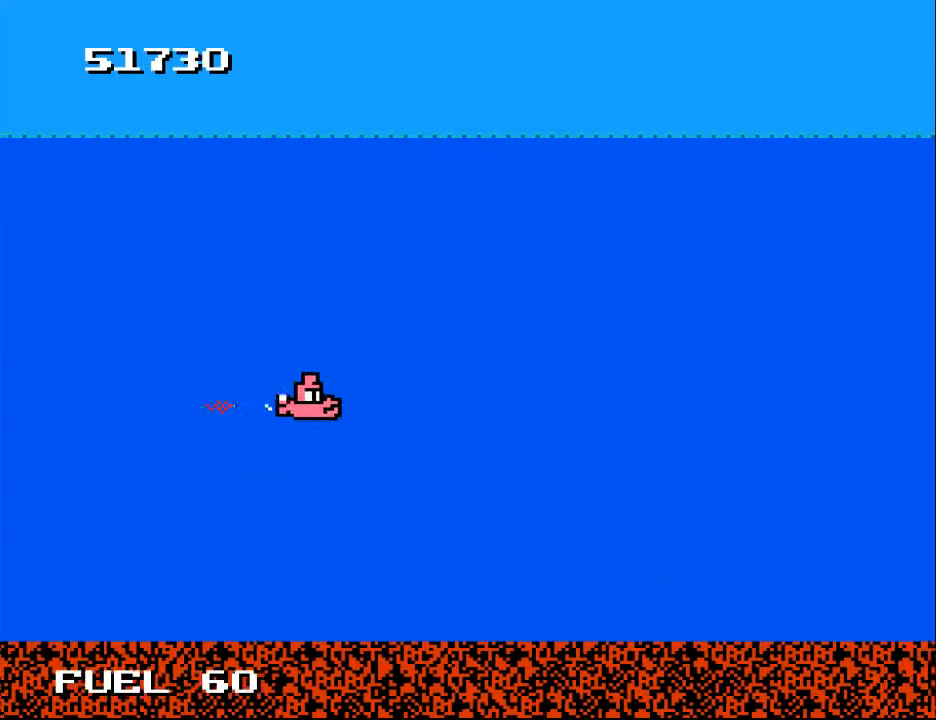
{"buttons": ["DPAD_RIGHT"], "right_stick": "center", "events": [[133, "DPAD_DOWN", "up"]]}
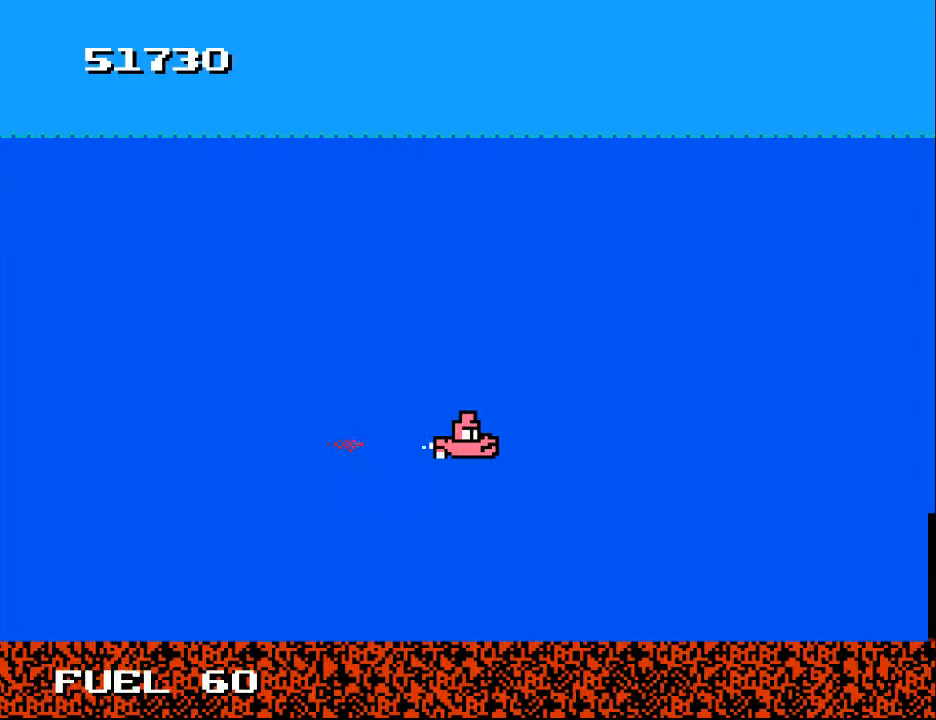
{"buttons": [], "right_stick": "center", "events": [[267, "DPAD_RIGHT", "up"], [367, "A", "down"], [433, "A", "up"]]}
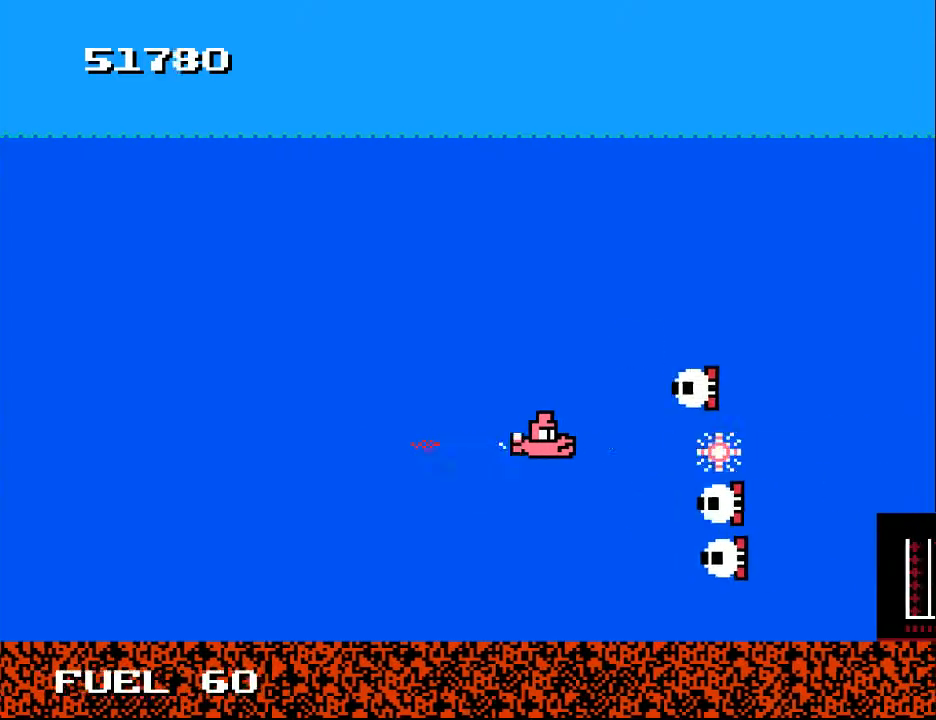
{"buttons": ["A", "DPAD_LEFT"], "right_stick": "center", "events": [[33, "A", "down"], [33, "DPAD_LEFT", "down"], [67, "A", "up"], [167, "A", "down"], [233, "A", "up"], [300, "A", "down"], [400, "A", "up"], [467, "A", "down"]]}
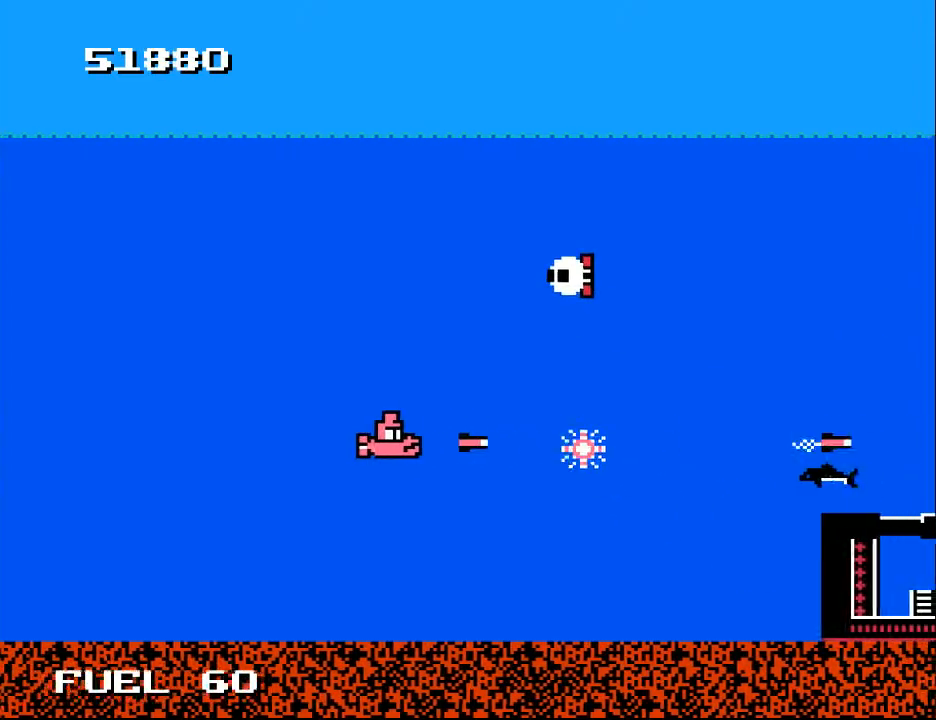
{"buttons": ["A", "DPAD_DOWN", "DPAD_RIGHT"], "right_stick": "center"}
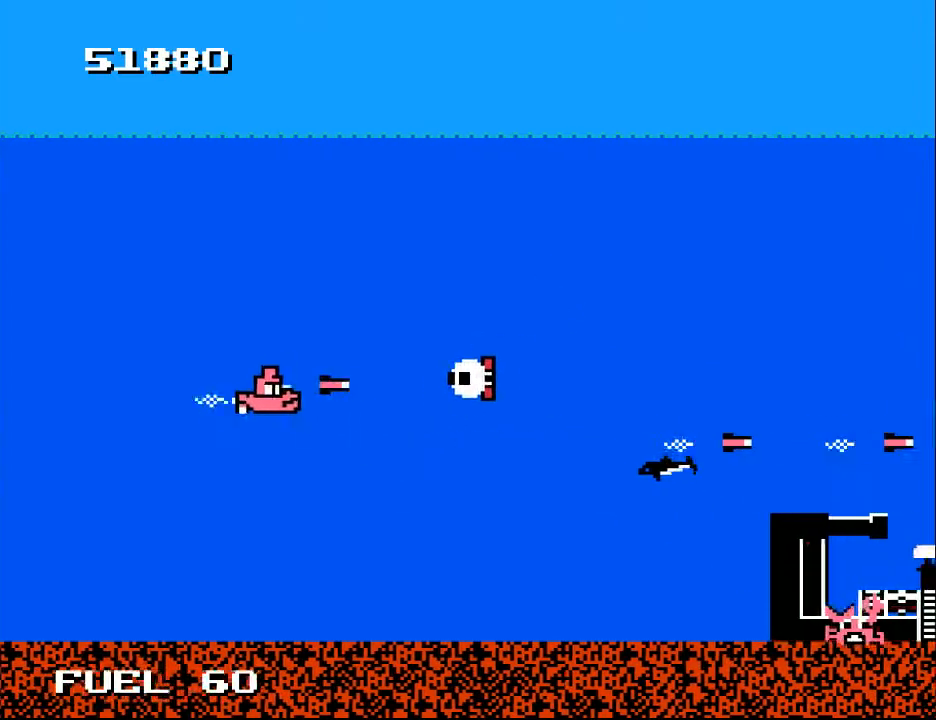
{"buttons": ["DPAD_RIGHT"], "right_stick": "center"}
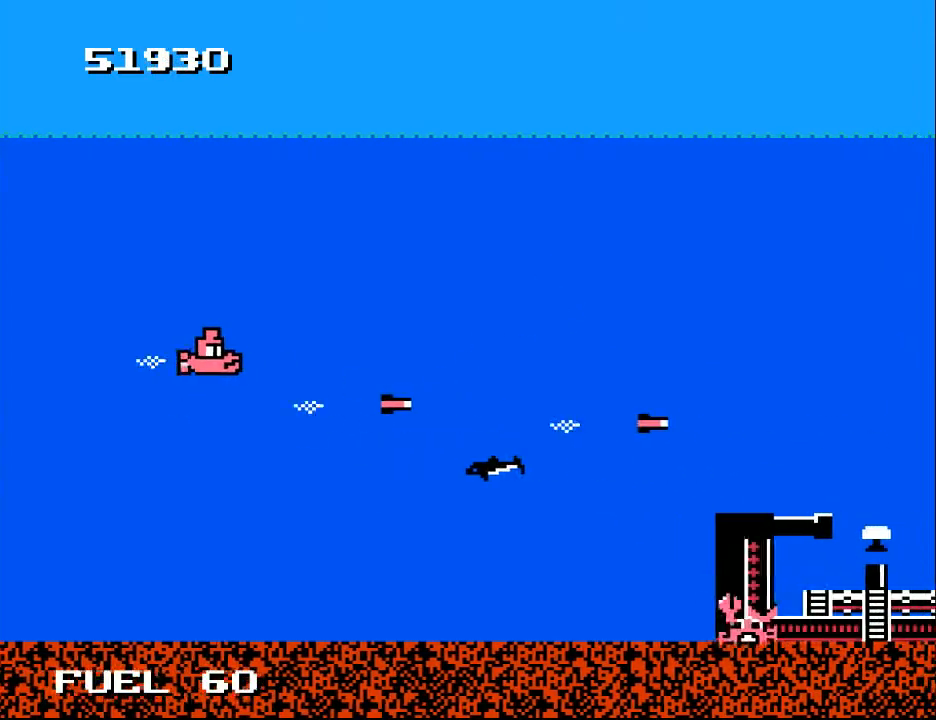
{"buttons": ["A", "DPAD_DOWN"], "right_stick": "center", "events": [[67, "DPAD_DOWN", "down"], [267, "DPAD_RIGHT", "up"], [300, "A", "down"], [300, "DPAD_DOWN", "up"], [400, "A", "up"], [467, "A", "down"], [467, "DPAD_DOWN", "down"]]}
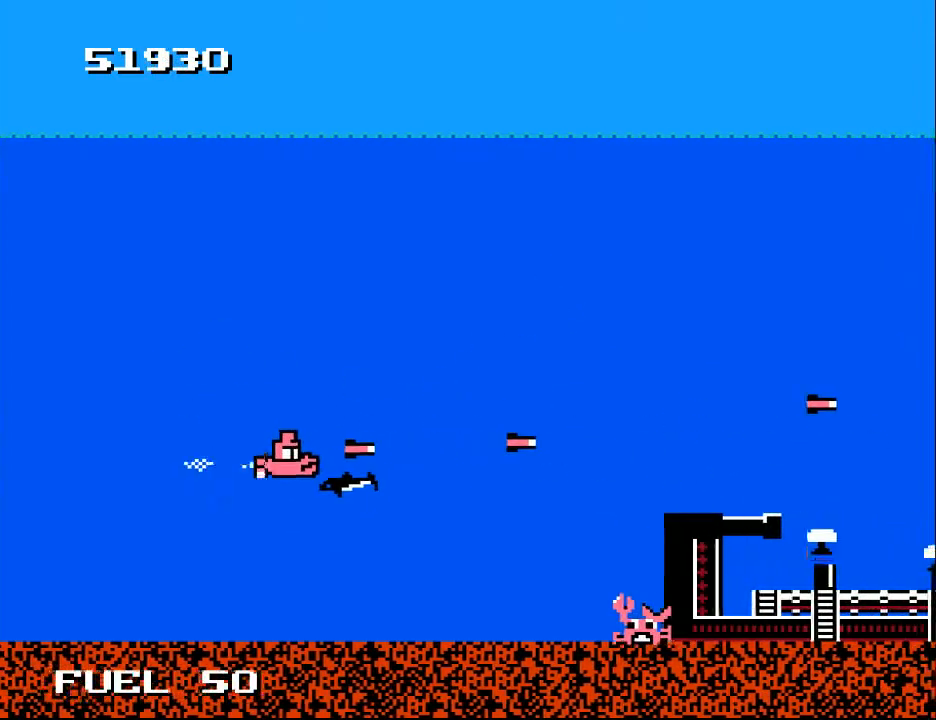
{"buttons": ["A", "DPAD_RIGHT"], "right_stick": "center", "events": [[33, "A", "up"], [33, "DPAD_RIGHT", "down"], [67, "DPAD_DOWN", "up"], [233, "A", "down"], [367, "A", "up"], [467, "A", "down"]]}
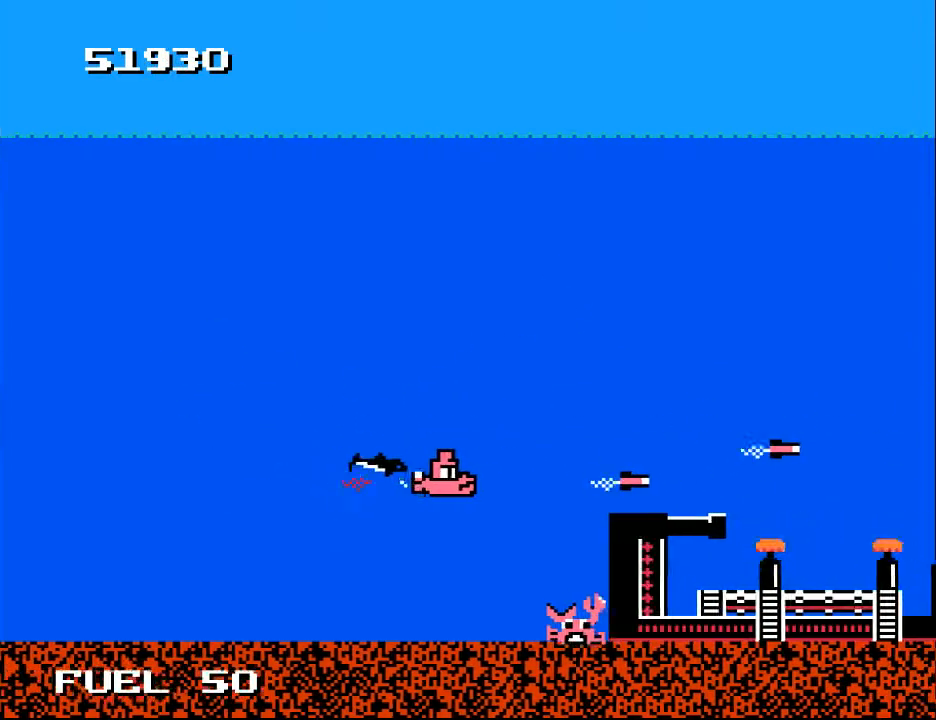
{"buttons": [], "right_stick": "center", "events": [[100, "A", "up"], [300, "X", "down"], [333, "DPAD_RIGHT", "up"], [433, "X", "up"]]}
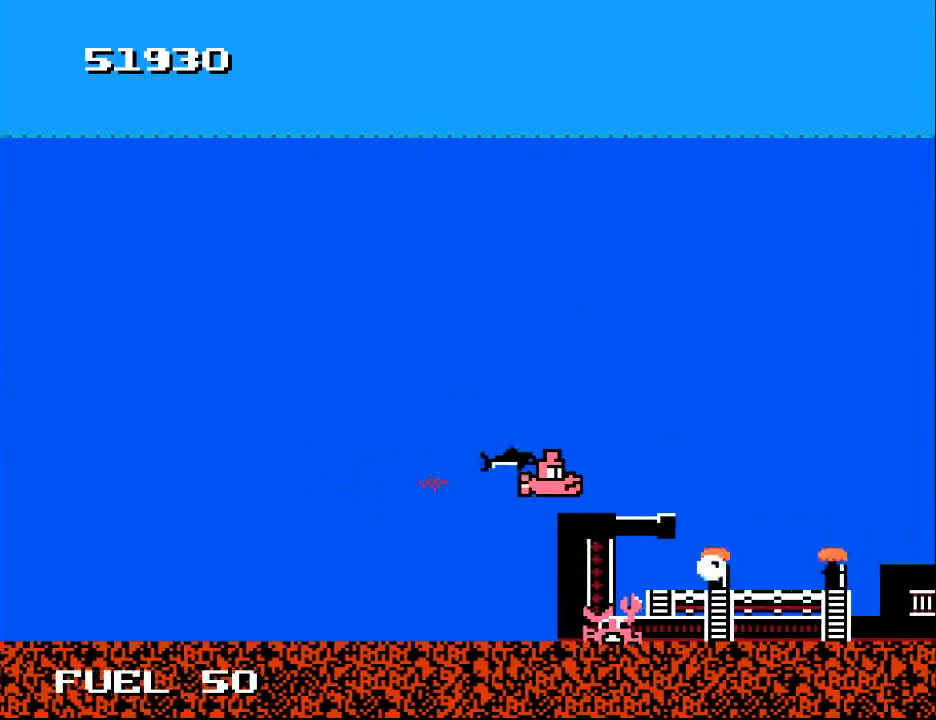
{"buttons": ["DPAD_RIGHT"], "right_stick": "center", "events": [[267, "DPAD_LEFT", "down"], [267, "X", "down"], [333, "X", "up"], [367, "DPAD_LEFT", "up"], [467, "DPAD_RIGHT", "down"]]}
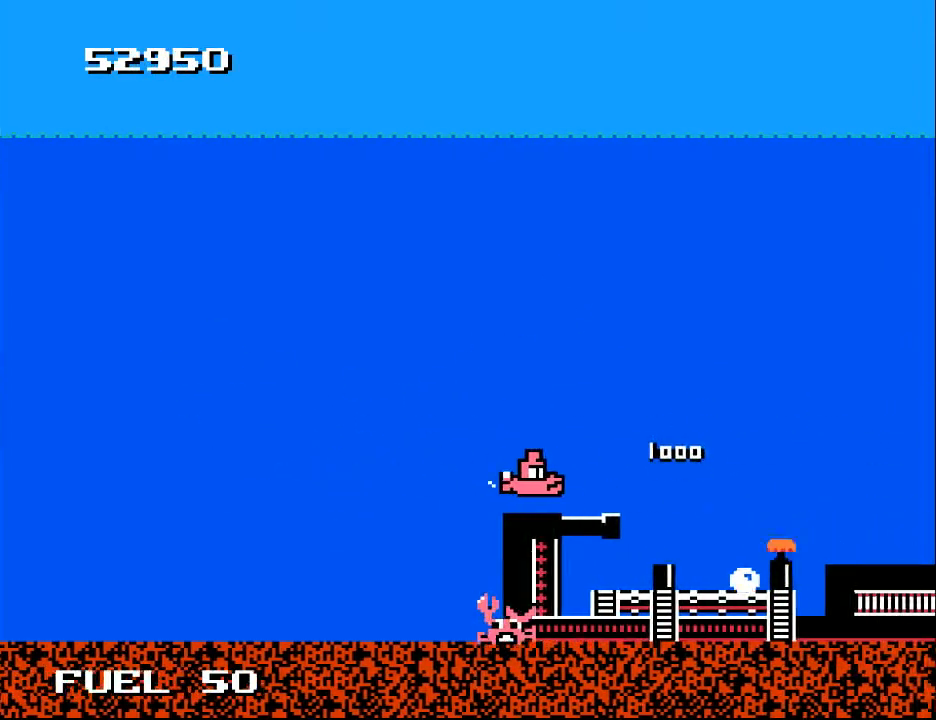
{"buttons": [], "right_stick": "center", "events": [[167, "DPAD_RIGHT", "up"], [267, "X", "down"], [333, "X", "up"], [433, "DPAD_LEFT", "down"], [500, "DPAD_LEFT", "up"]]}
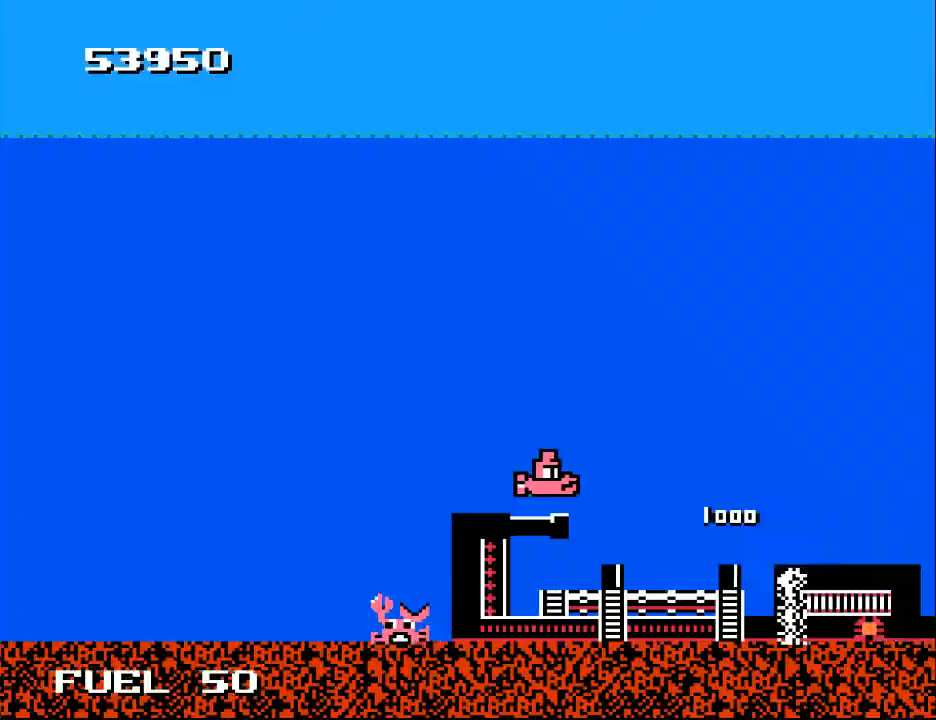
{"buttons": ["X", "DPAD_LEFT"], "right_stick": "center", "events": [[333, "DPAD_DOWN", "down"], [433, "X", "down"], [467, "DPAD_DOWN", "up"], [467, "DPAD_LEFT", "down"]]}
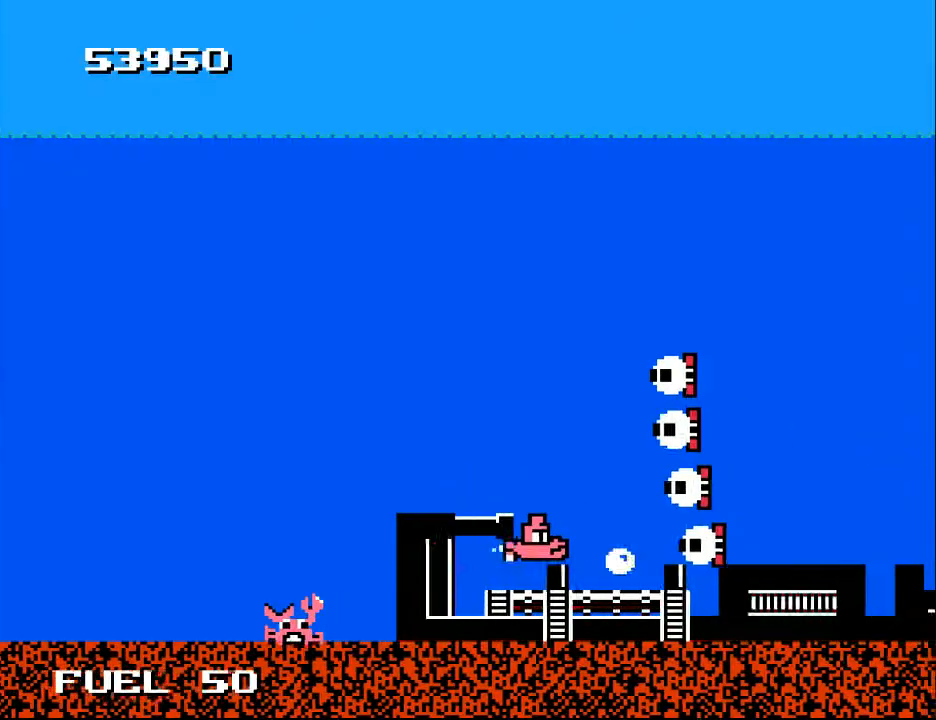
{"buttons": ["A", "DPAD_UP", "DPAD_LEFT"], "right_stick": "center", "events": [[67, "X", "up"], [133, "DPAD_UP", "down"], [167, "A", "down"], [300, "A", "up"], [400, "A", "down"]]}
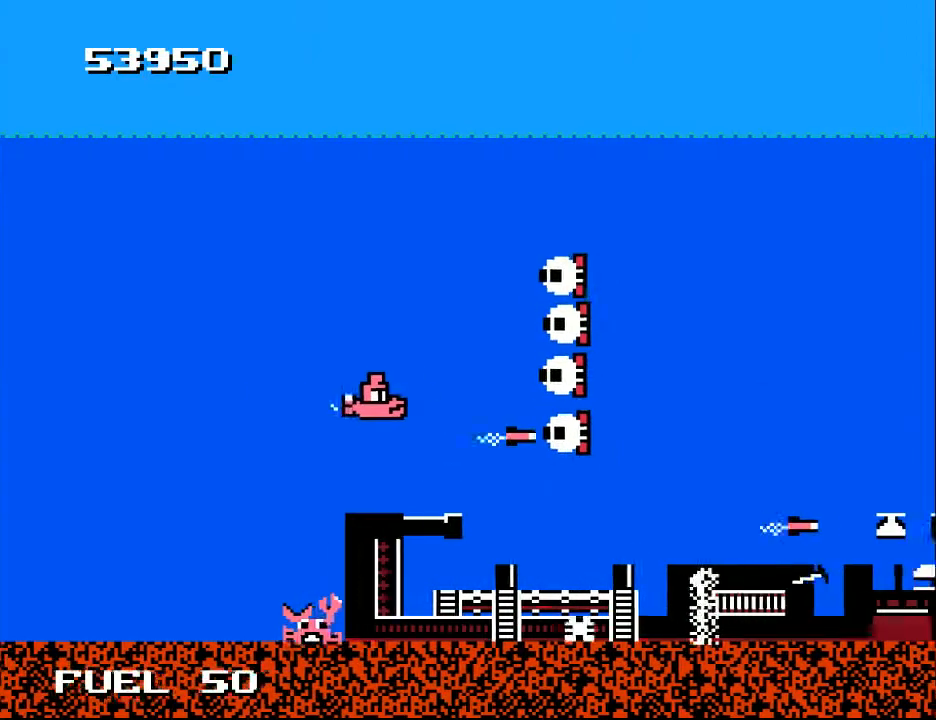
{"buttons": ["DPAD_LEFT"], "right_stick": "center", "events": [[33, "A", "up"], [67, "DPAD_UP", "up"], [100, "A", "down"], [133, "DPAD_LEFT", "up"], [200, "A", "up"], [233, "A", "down"], [367, "A", "up"], [433, "A", "down"], [433, "DPAD_LEFT", "down"], [500, "A", "up"]]}
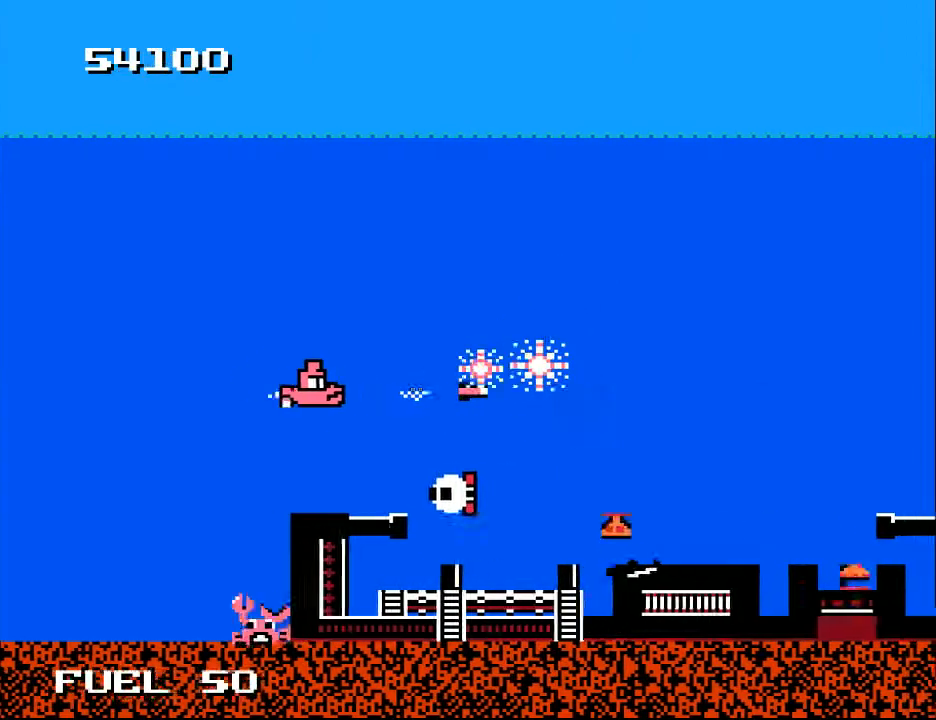
{"buttons": ["DPAD_RIGHT"], "right_stick": "center", "events": [[67, "A", "down"], [133, "A", "up"], [133, "DPAD_UP", "down"], [233, "A", "down"], [233, "DPAD_LEFT", "up"], [300, "A", "up"], [333, "DPAD_RIGHT", "down"], [433, "DPAD_UP", "up"]]}
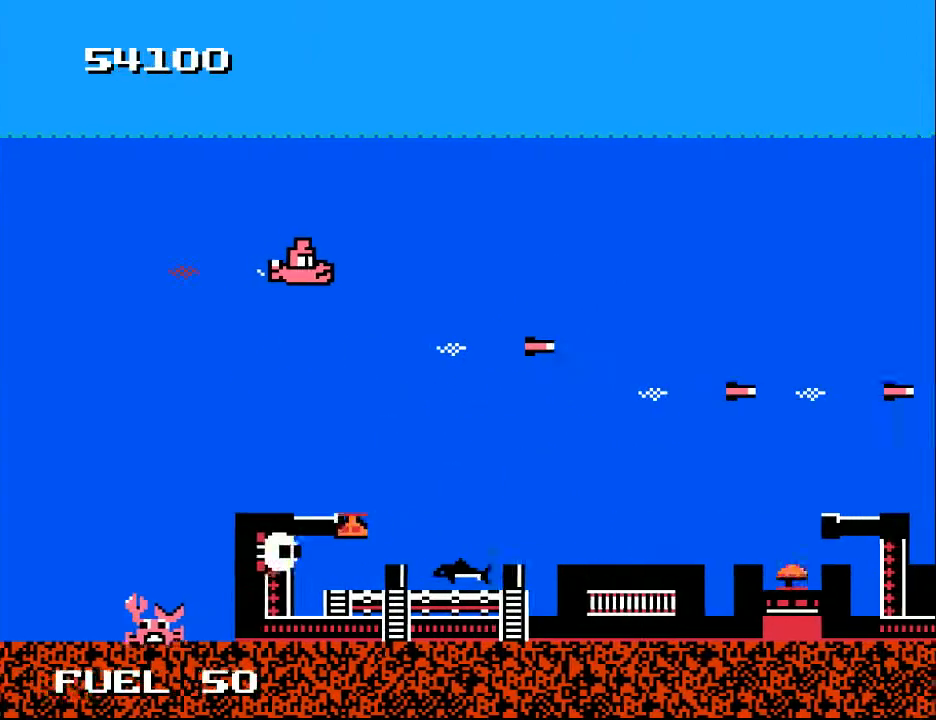
{"buttons": ["DPAD_DOWN"], "right_stick": "center", "events": [[33, "DPAD_DOWN", "down"], [200, "DPAD_RIGHT", "up"], [233, "DPAD_DOWN", "up"], [233, "DPAD_LEFT", "down"], [267, "DPAD_UP", "down"], [367, "DPAD_UP", "up"], [400, "DPAD_DOWN", "down"], [433, "DPAD_LEFT", "up"]]}
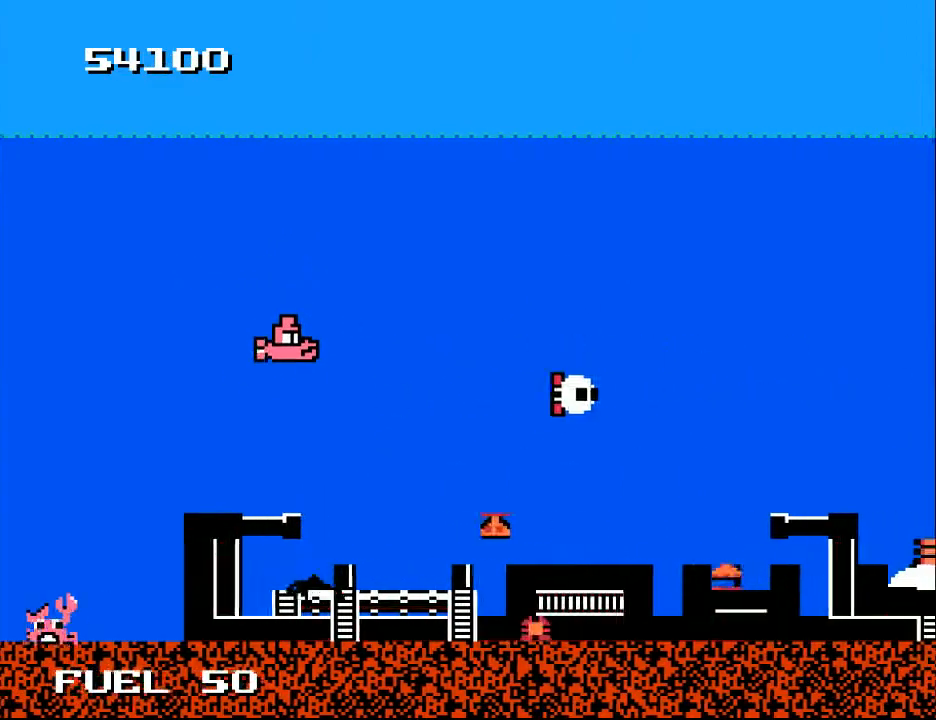
{"buttons": ["DPAD_RIGHT"], "right_stick": "center", "events": [[33, "X", "down"], [100, "DPAD_DOWN", "up"], [133, "X", "up"], [467, "DPAD_RIGHT", "down"]]}
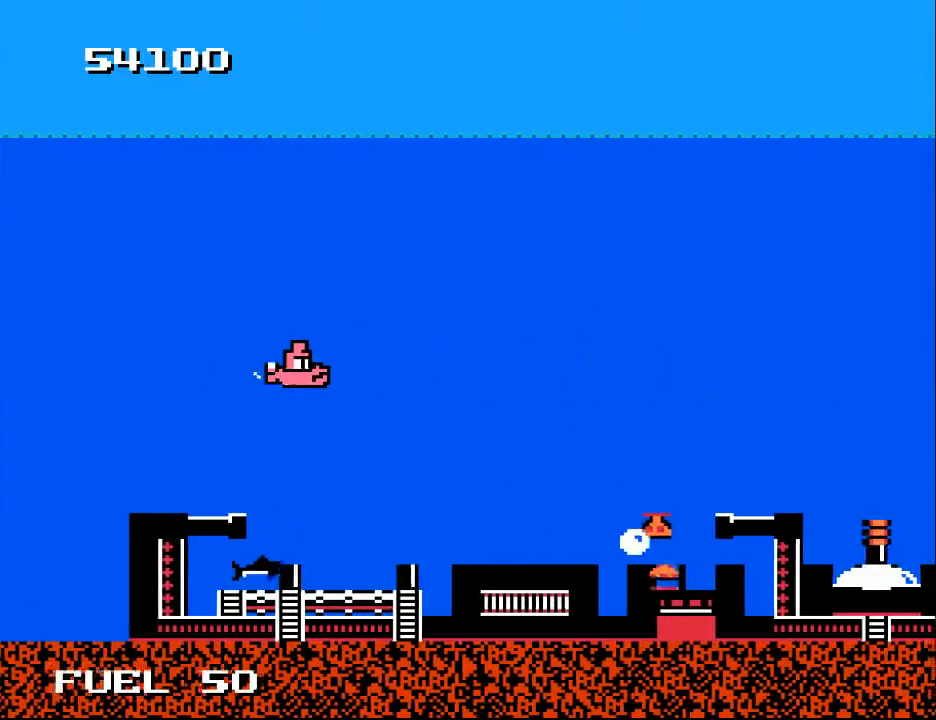
{"buttons": [], "right_stick": "center", "events": [[67, "DPAD_DOWN", "down"], [133, "DPAD_RIGHT", "up"], [167, "X", "down"], [267, "DPAD_DOWN", "up"], [267, "X", "up"], [367, "X", "down"], [467, "X", "up"]]}
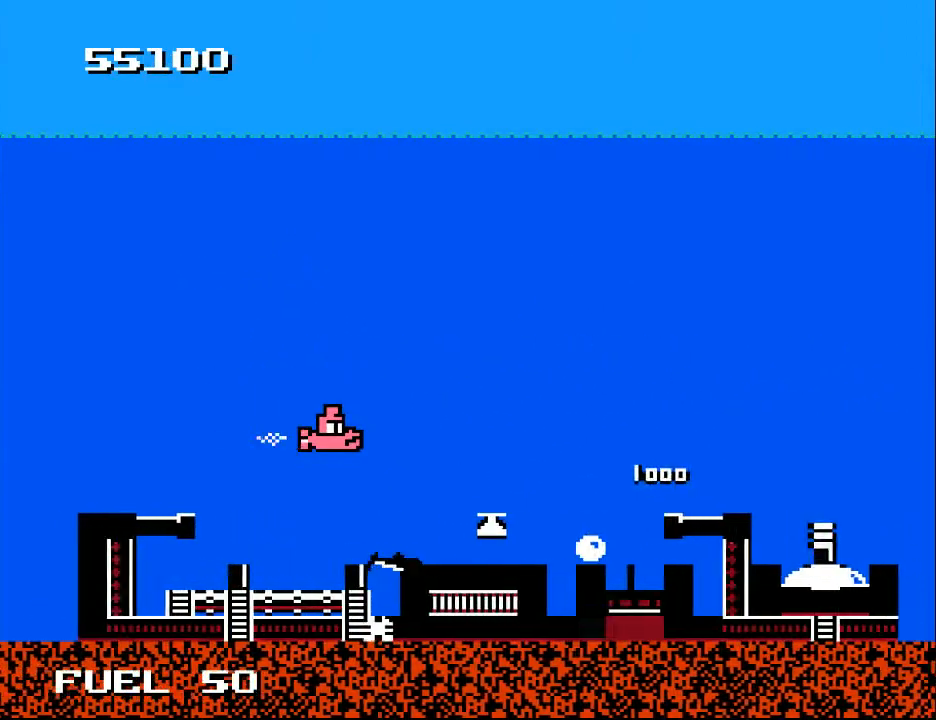
{"buttons": ["DPAD_UP", "DPAD_RIGHT"], "right_stick": "center", "events": [[333, "DPAD_RIGHT", "down"], [433, "DPAD_UP", "down"]]}
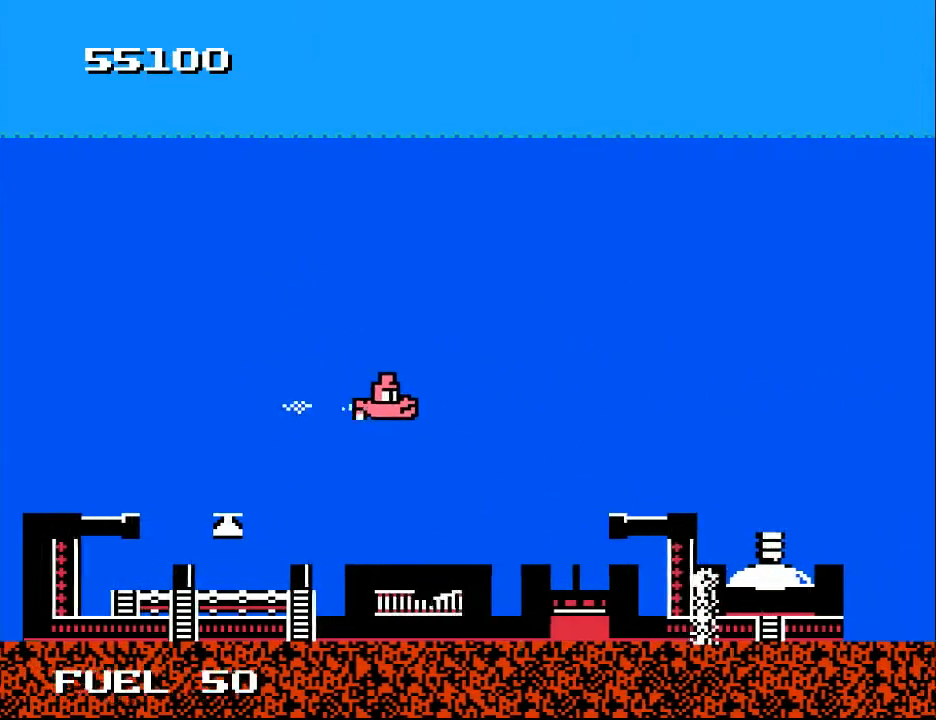
{"buttons": [], "right_stick": "center", "events": [[67, "DPAD_UP", "up"], [200, "DPAD_DOWN", "down"], [200, "X", "down"], [267, "DPAD_DOWN", "up"], [300, "DPAD_RIGHT", "up"], [333, "X", "up"]]}
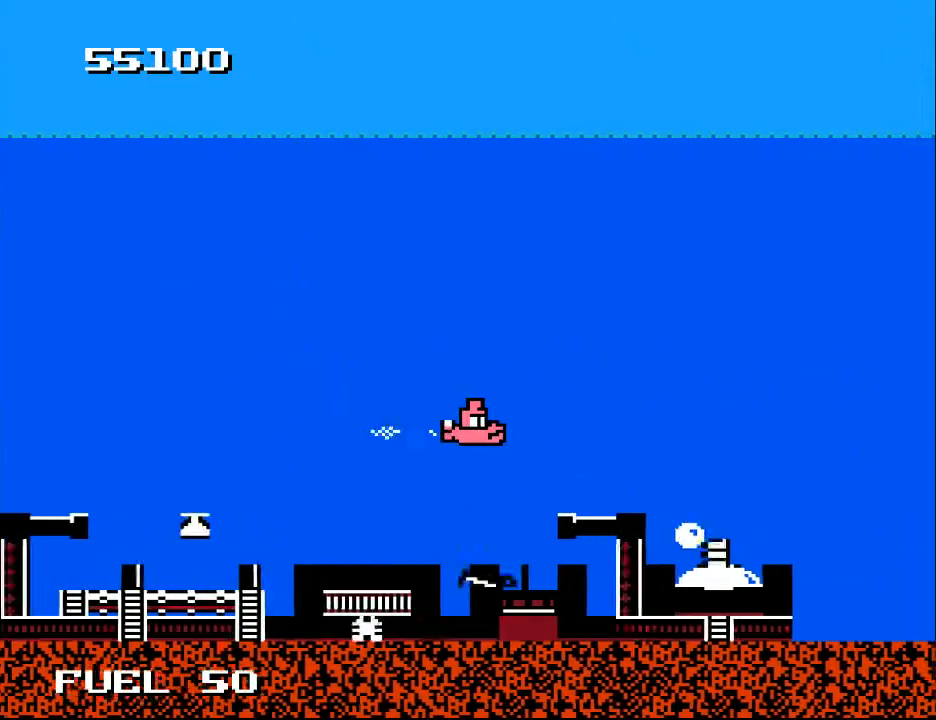
{"buttons": ["A", "DPAD_UP", "DPAD_LEFT"], "right_stick": "center", "events": [[233, "DPAD_RIGHT", "down"], [300, "A", "down"], [300, "DPAD_DOWN", "down"], [433, "A", "up"], [433, "DPAD_DOWN", "up"], [433, "DPAD_RIGHT", "up"], [467, "DPAD_UP", "down"], [500, "A", "down"], [500, "DPAD_LEFT", "down"]]}
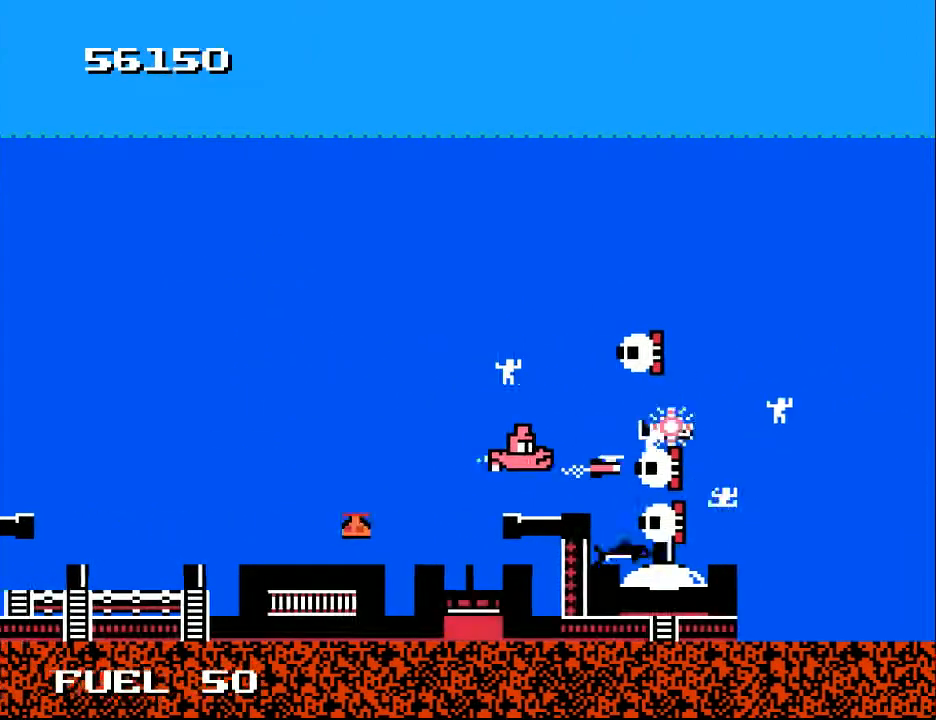
{"buttons": ["DPAD_UP", "DPAD_LEFT"], "right_stick": "center", "events": [[100, "A", "up"], [167, "A", "down"], [267, "A", "up"], [367, "A", "down"], [467, "A", "up"]]}
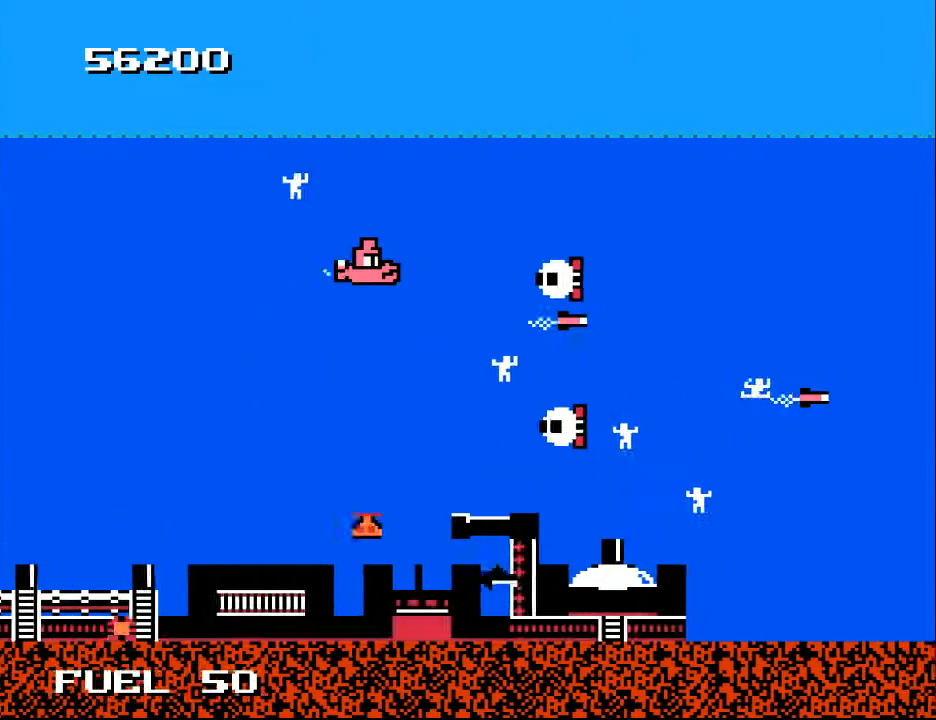
{"buttons": [], "right_stick": "center", "events": [[67, "A", "down"], [167, "A", "up"], [333, "A", "down"], [433, "A", "up"], [433, "DPAD_UP", "up"], [467, "DPAD_LEFT", "up"]]}
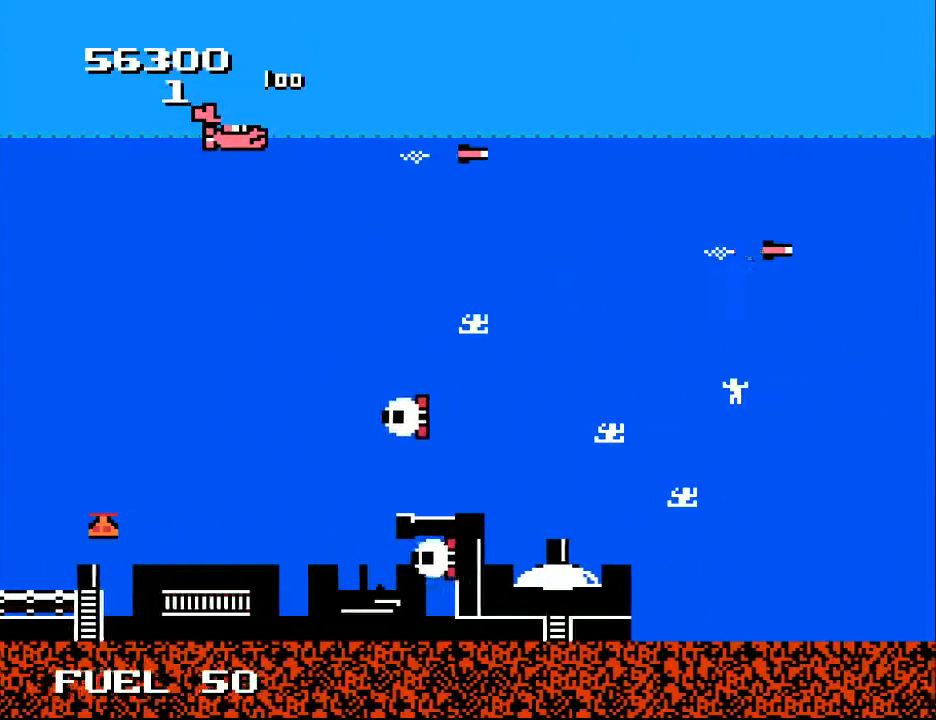
{"buttons": ["DPAD_DOWN", "DPAD_RIGHT"], "right_stick": "center", "events": [[33, "A", "down"], [33, "DPAD_DOWN", "down"], [33, "DPAD_RIGHT", "down"], [67, "DPAD_DOWN", "up"], [133, "A", "up"], [300, "A", "down"], [333, "DPAD_DOWN", "down"], [433, "A", "up"]]}
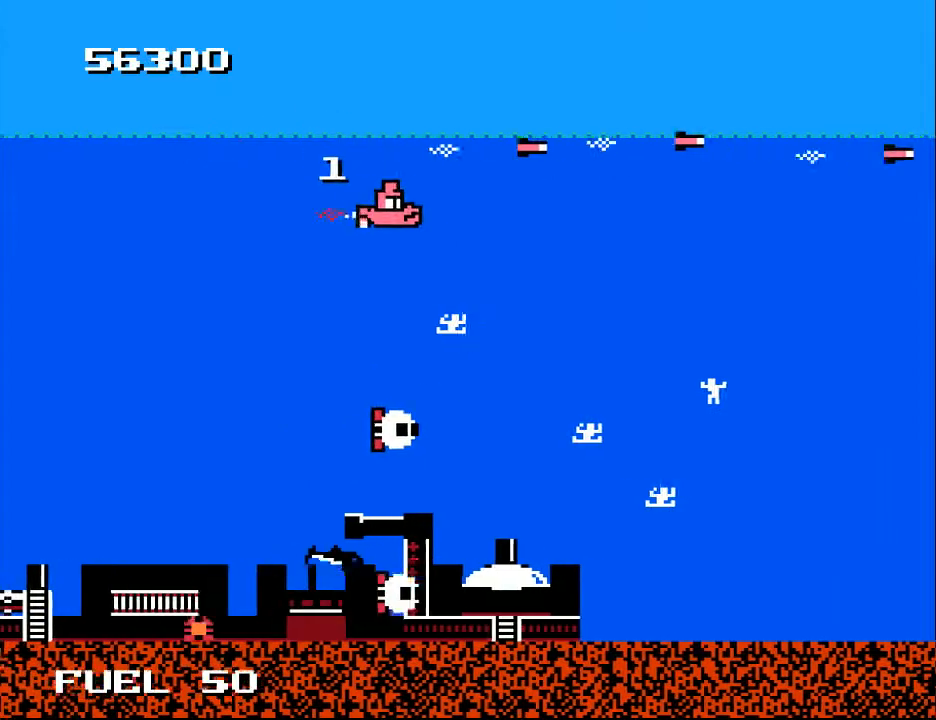
{"buttons": ["DPAD_DOWN", "DPAD_RIGHT"], "right_stick": "center"}
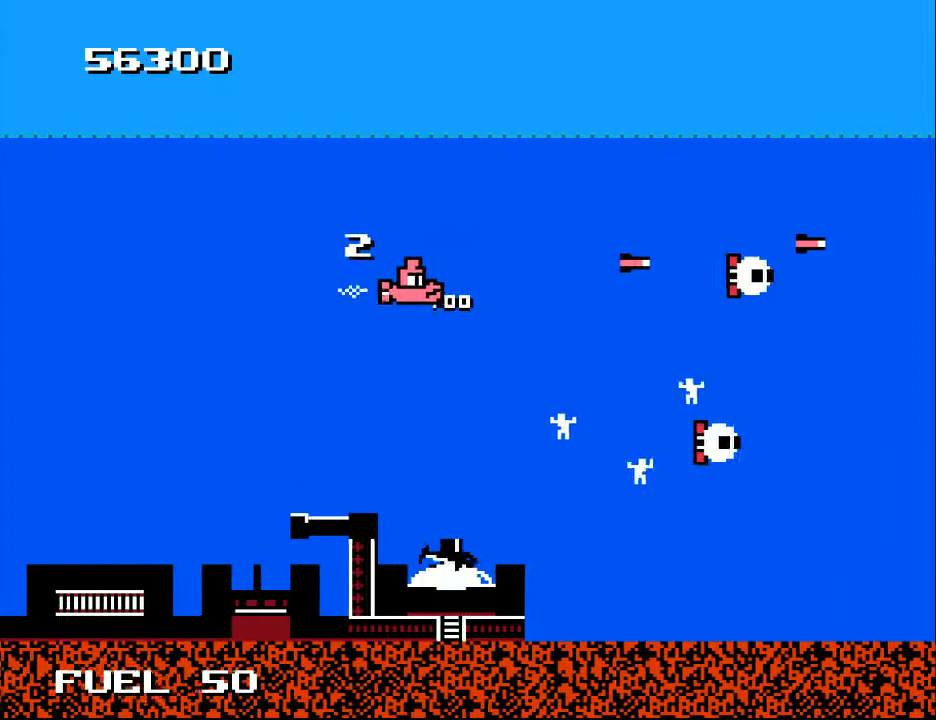
{"buttons": ["A", "DPAD_UP", "DPAD_RIGHT"], "right_stick": "center", "events": [[33, "A", "down"], [133, "A", "up"], [267, "A", "down"], [400, "A", "up"], [433, "DPAD_DOWN", "up"], [500, "A", "down"], [500, "DPAD_UP", "down"]]}
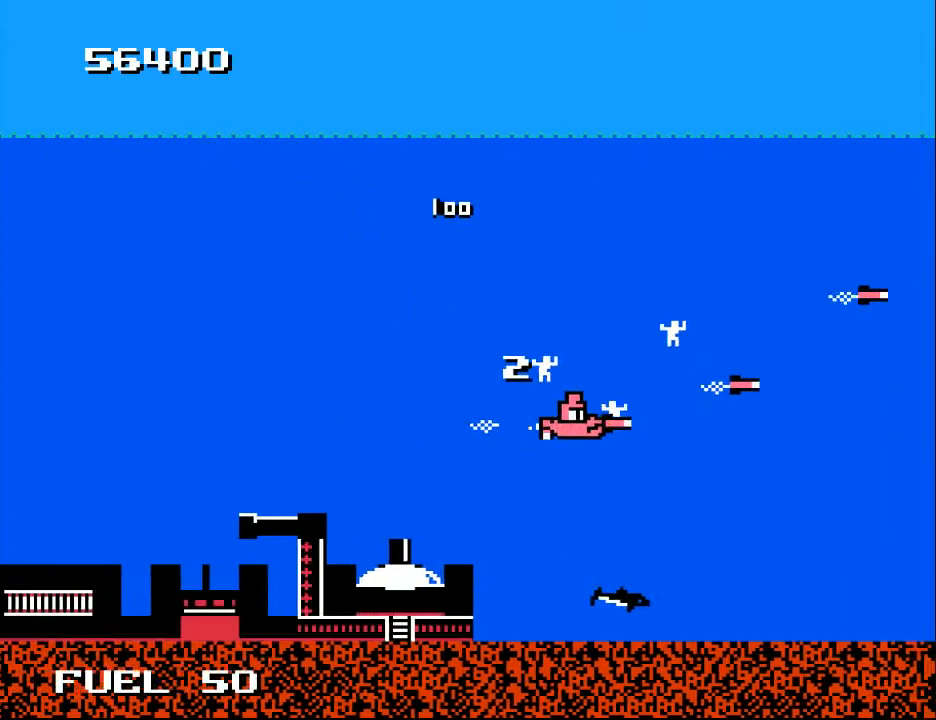
{"buttons": ["A", "DPAD_UP", "DPAD_LEFT"], "right_stick": "center", "events": [[100, "DPAD_UP", "up"], [133, "A", "up"], [167, "DPAD_UP", "down"], [200, "A", "down"], [200, "DPAD_RIGHT", "up"], [333, "A", "up"], [467, "A", "down"], [467, "DPAD_LEFT", "down"]]}
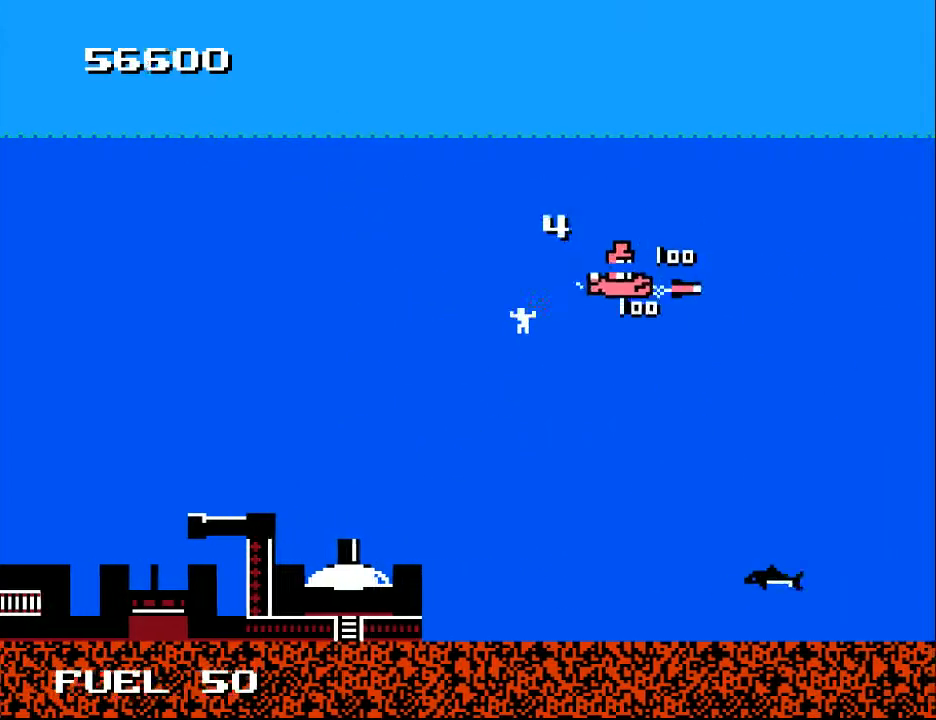
{"buttons": ["A", "DPAD_DOWN"], "right_stick": "center", "events": [[67, "A", "up"], [67, "DPAD_UP", "up"], [433, "A", "down"], [433, "DPAD_DOWN", "down"], [500, "DPAD_LEFT", "up"]]}